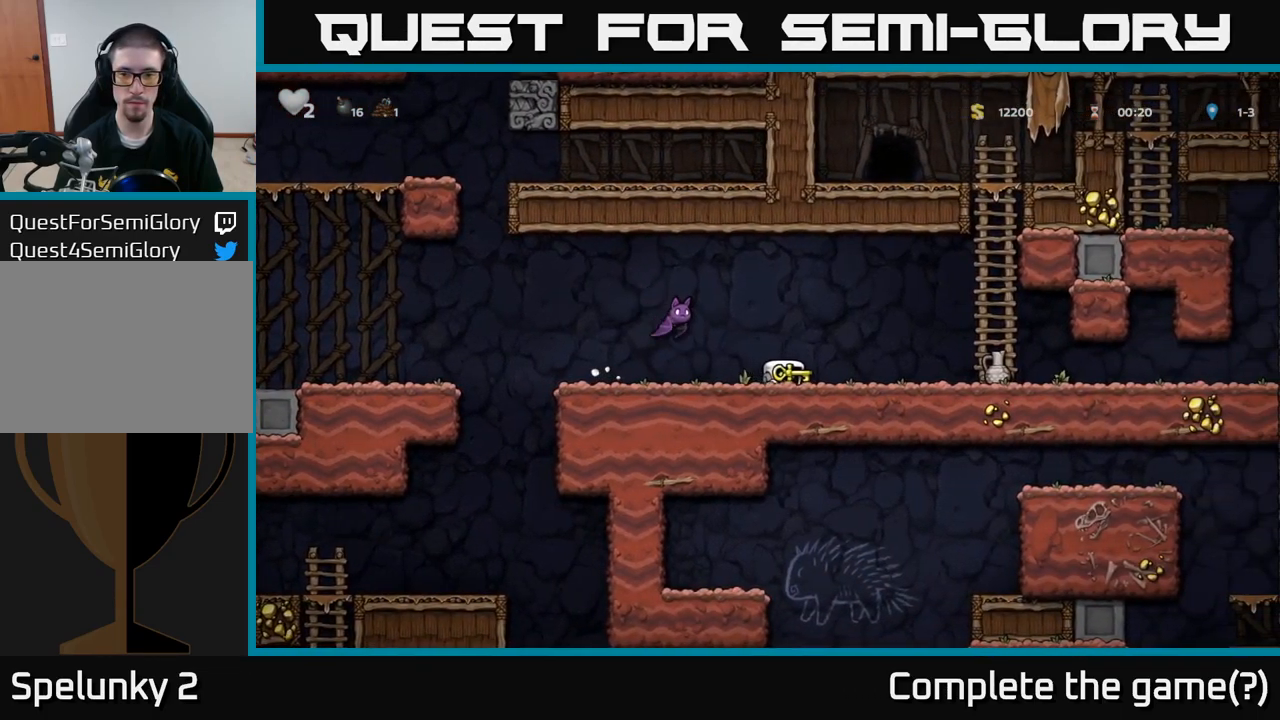
Gameplay with a controller (Xbox layout); each line is a JSON object with the inputs held at the frame after it. "events" lists button and stick changes between this image and that frame as [ms after this image, input, new state], when the widget could be followed in between. Not read: left_stick right_stick.
{"buttons": ["A"], "events": [[433, "A", "down"]]}
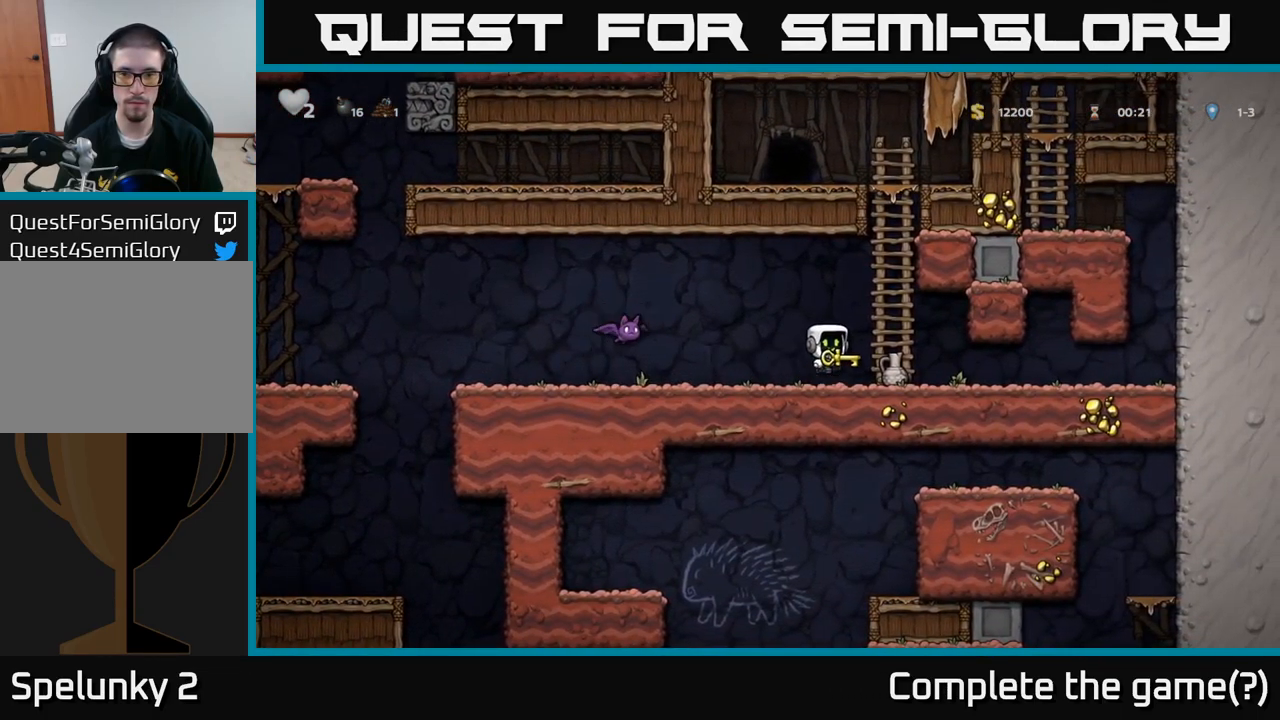
{"buttons": ["A"], "events": [[166, "A", "up"], [500, "A", "down"]]}
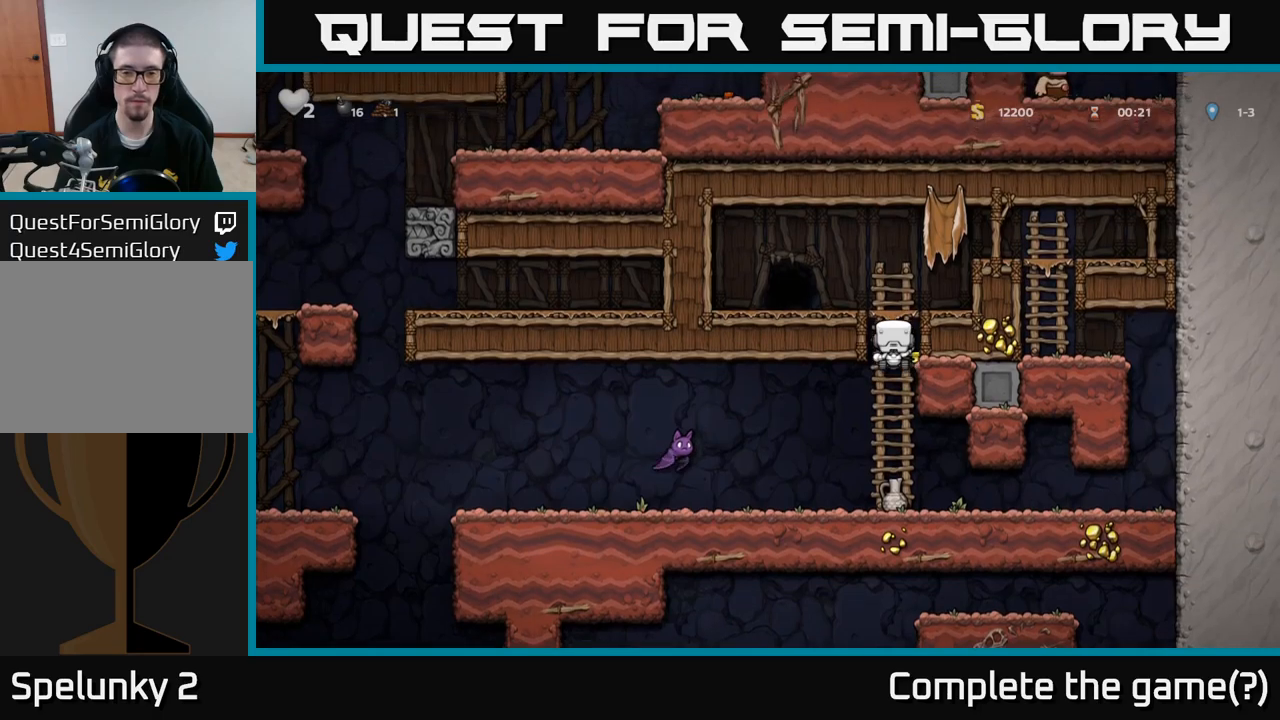
{"buttons": [], "events": [[167, "A", "up"], [400, "L2", "down"], [500, "L2", "up"]]}
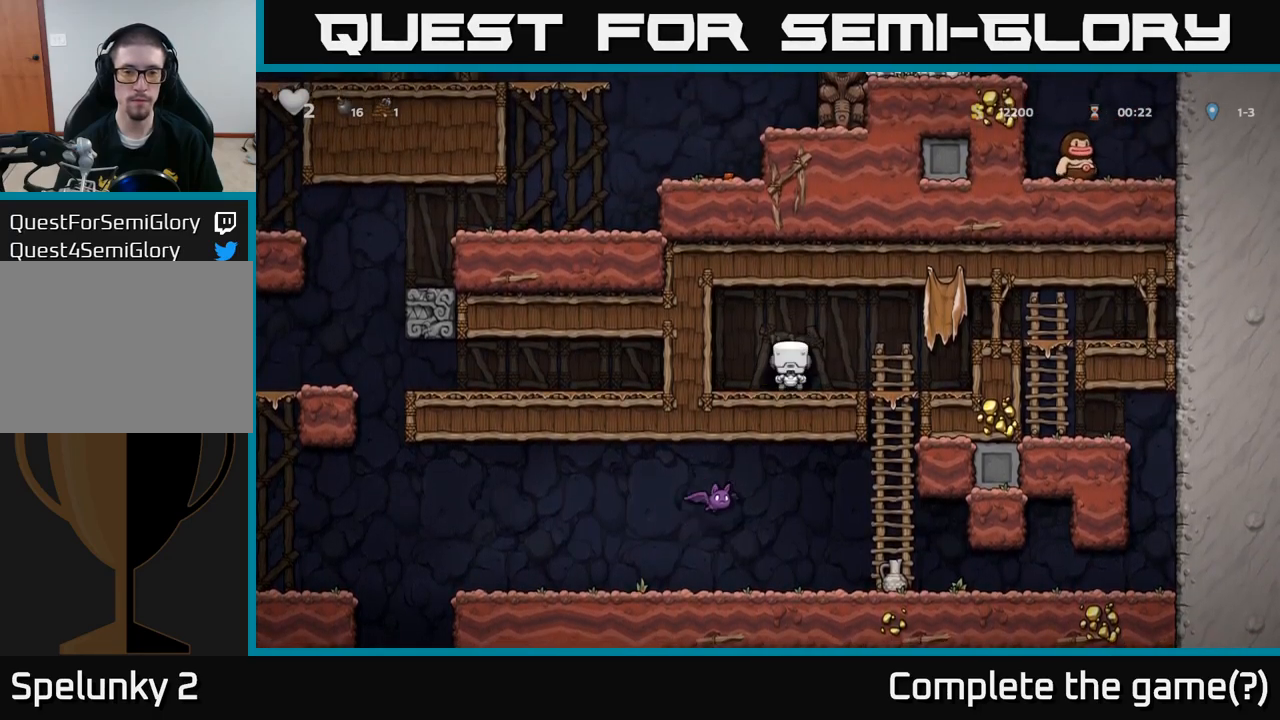
{"buttons": [], "events": [[117, "L2", "down"], [200, "L2", "up"]]}
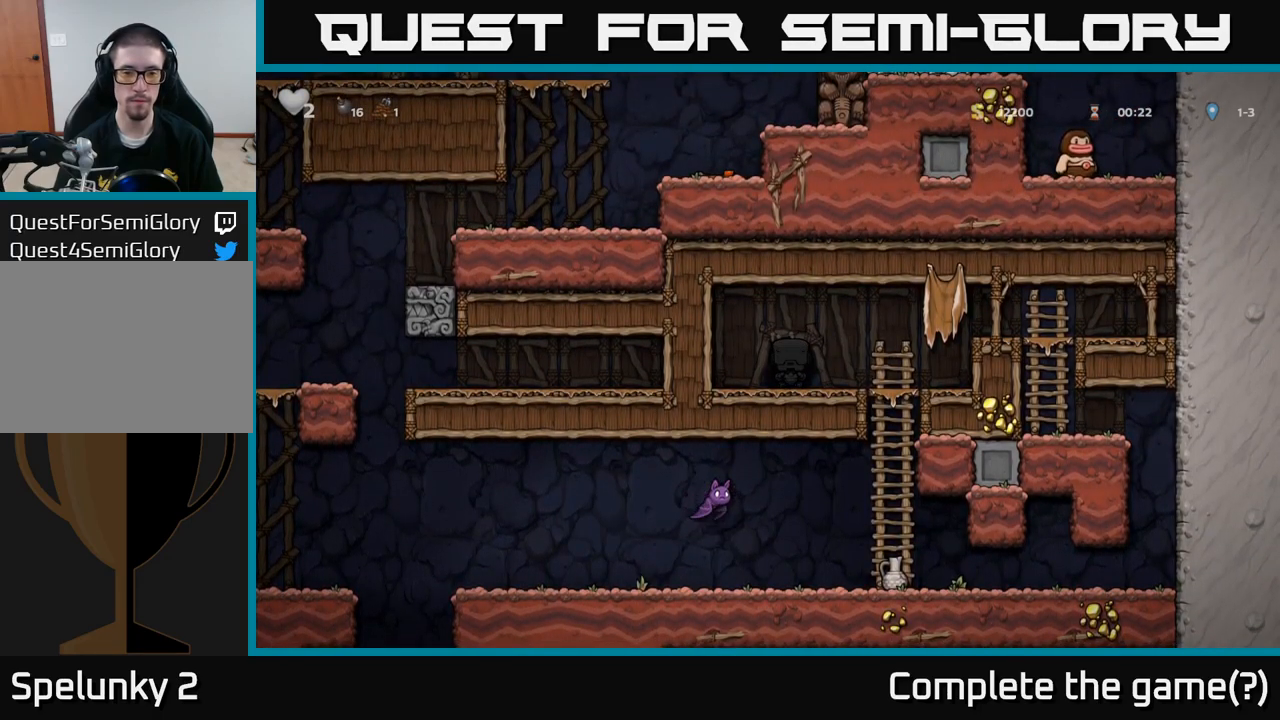
{"buttons": [], "events": []}
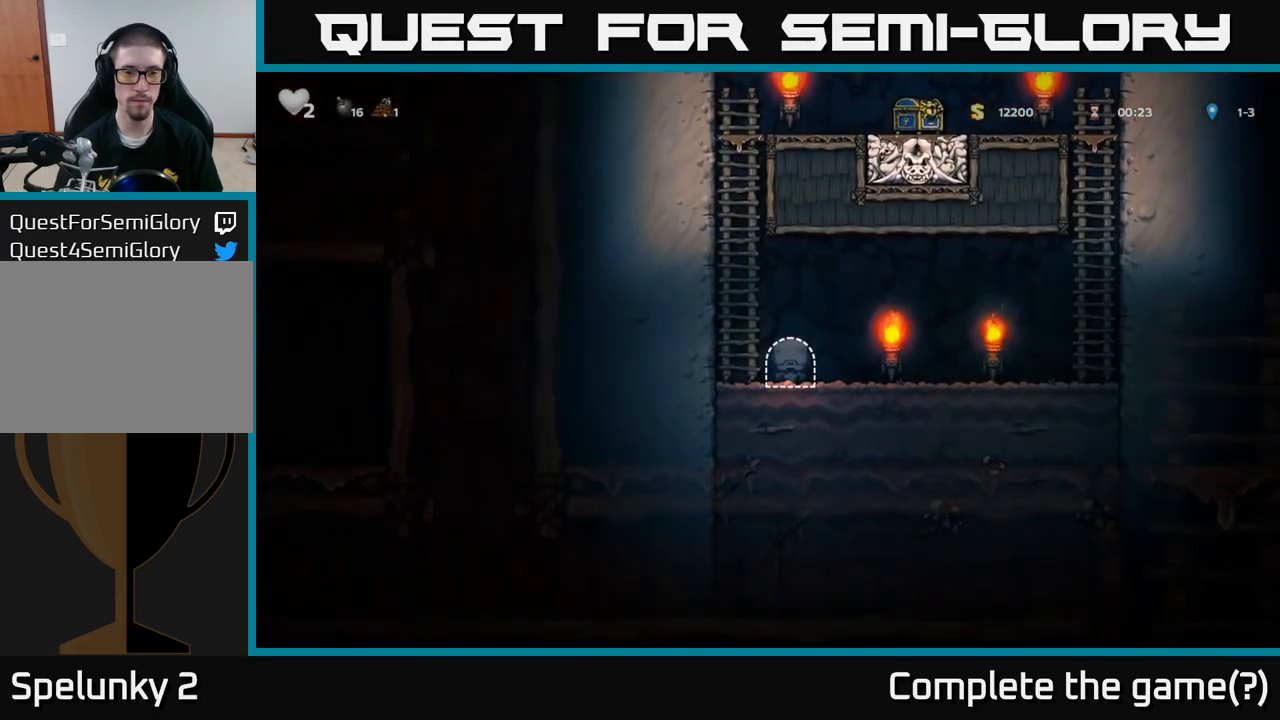
{"buttons": [], "events": [[183, "A", "down"], [350, "A", "up"]]}
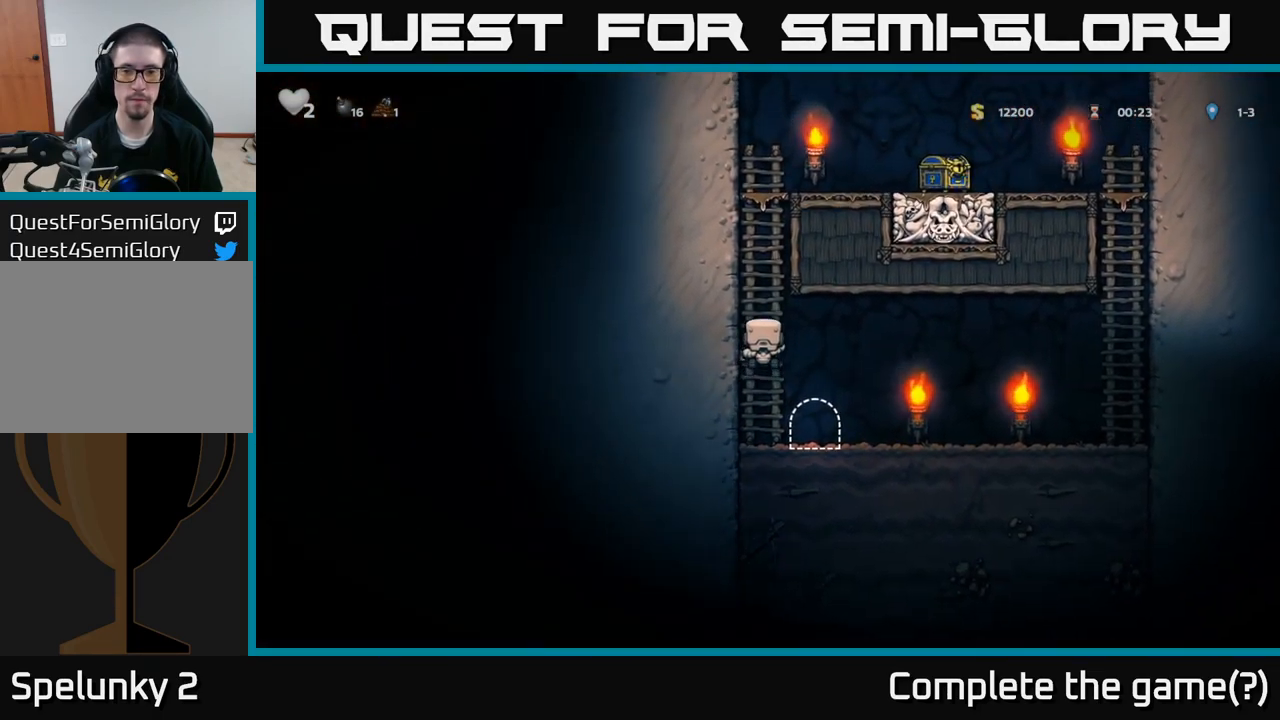
{"buttons": [], "events": [[67, "A", "down"], [233, "A", "up"], [367, "A", "down"], [500, "A", "up"]]}
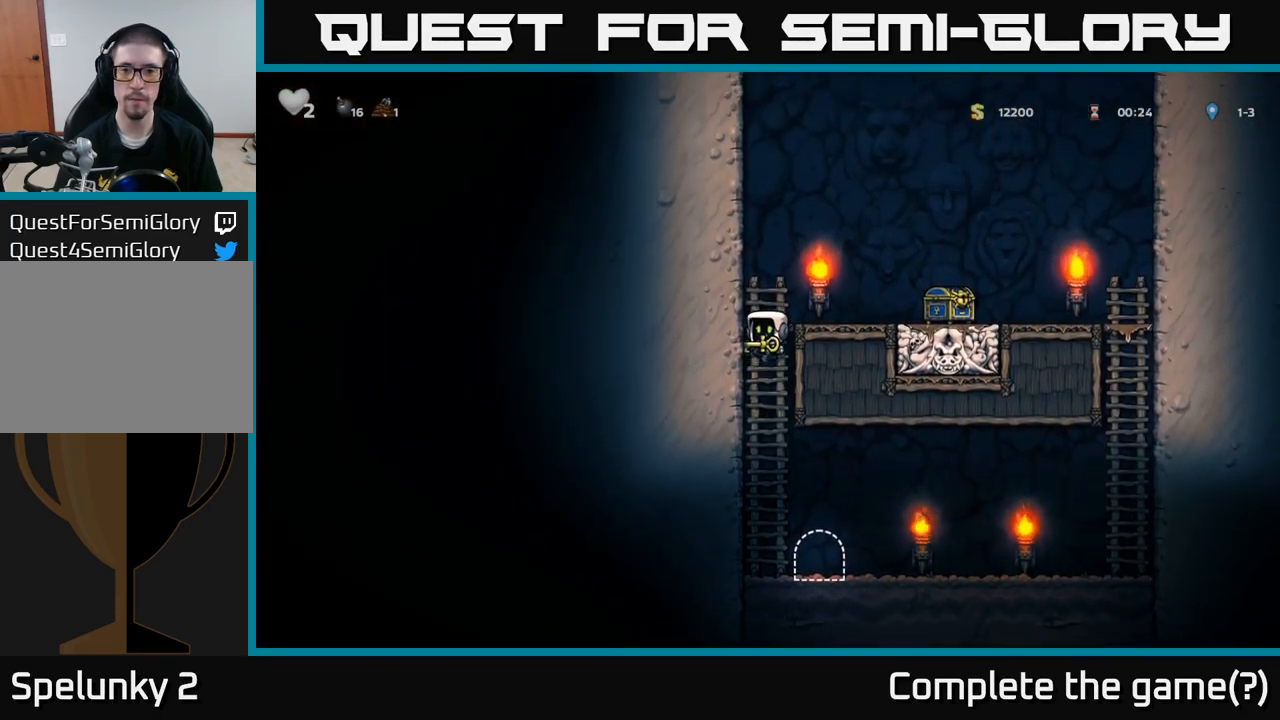
{"buttons": []}
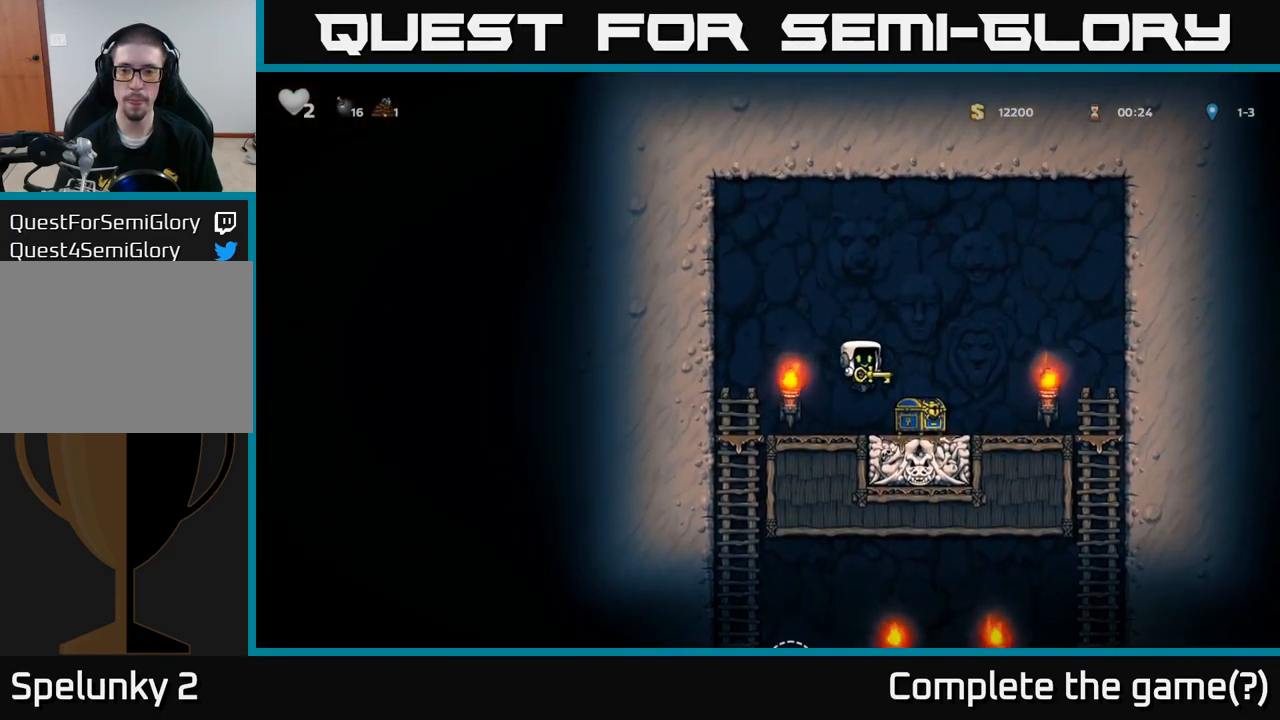
{"buttons": [], "events": [[233, "A", "down"], [333, "A", "up"]]}
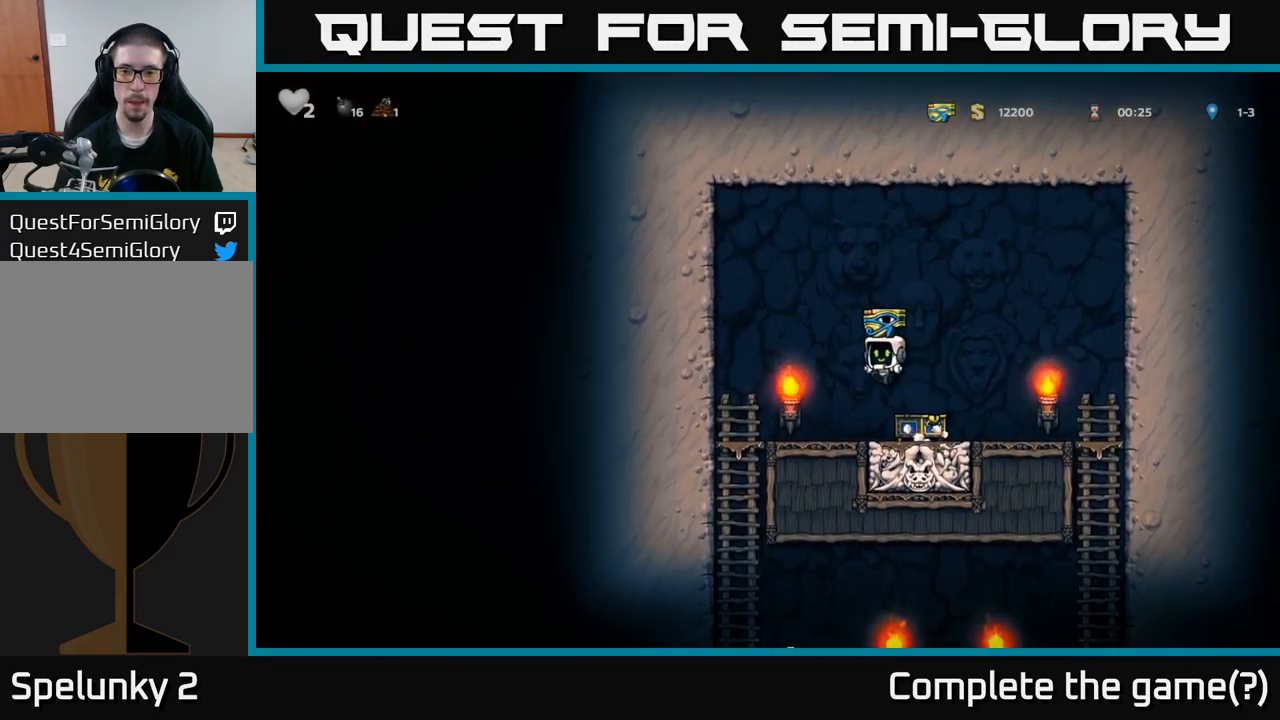
{"buttons": [], "events": [[417, "A", "down"], [450, "A", "up"]]}
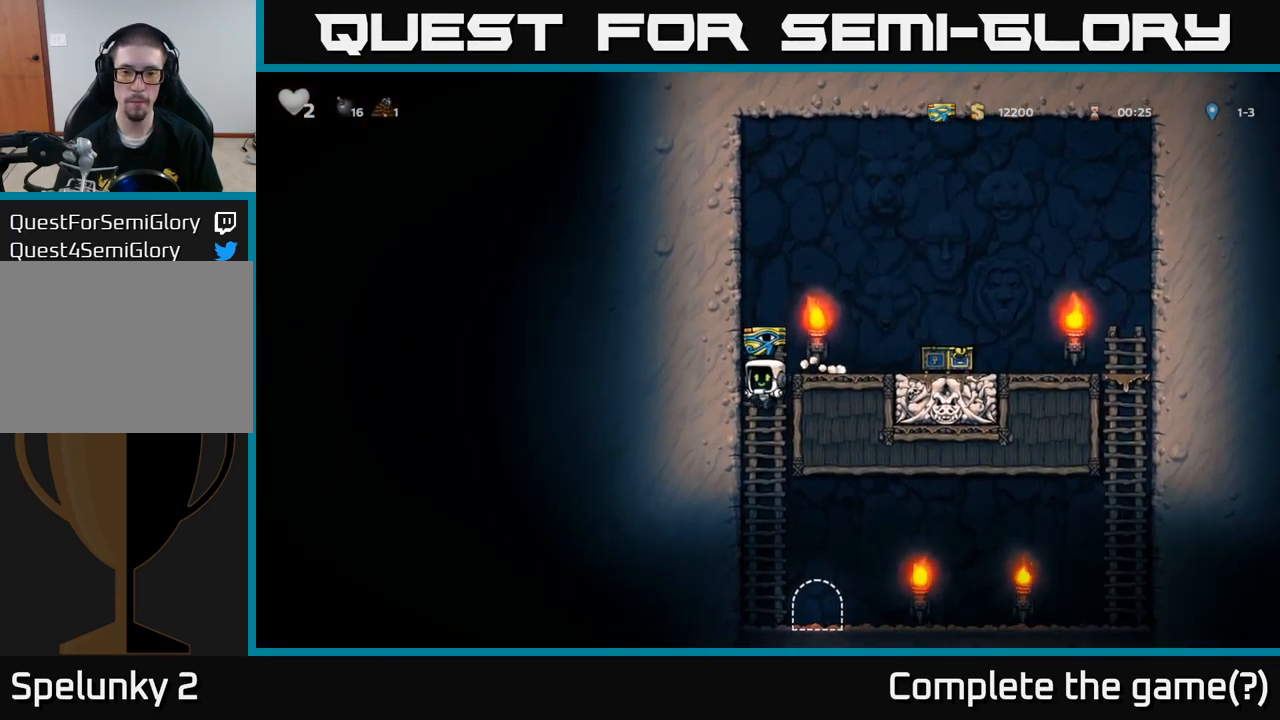
{"buttons": ["L2"], "events": [[333, "L2", "down"], [417, "L2", "up"], [483, "L2", "down"]]}
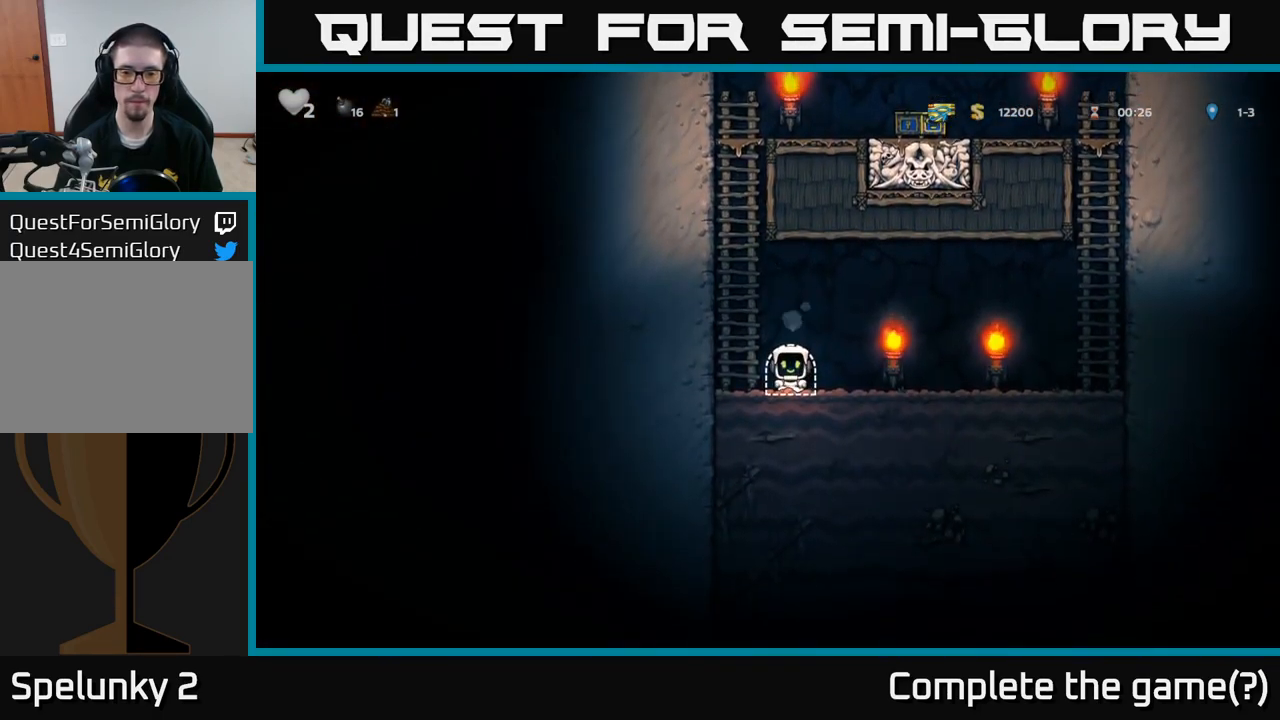
{"buttons": [], "events": [[83, "L2", "up"]]}
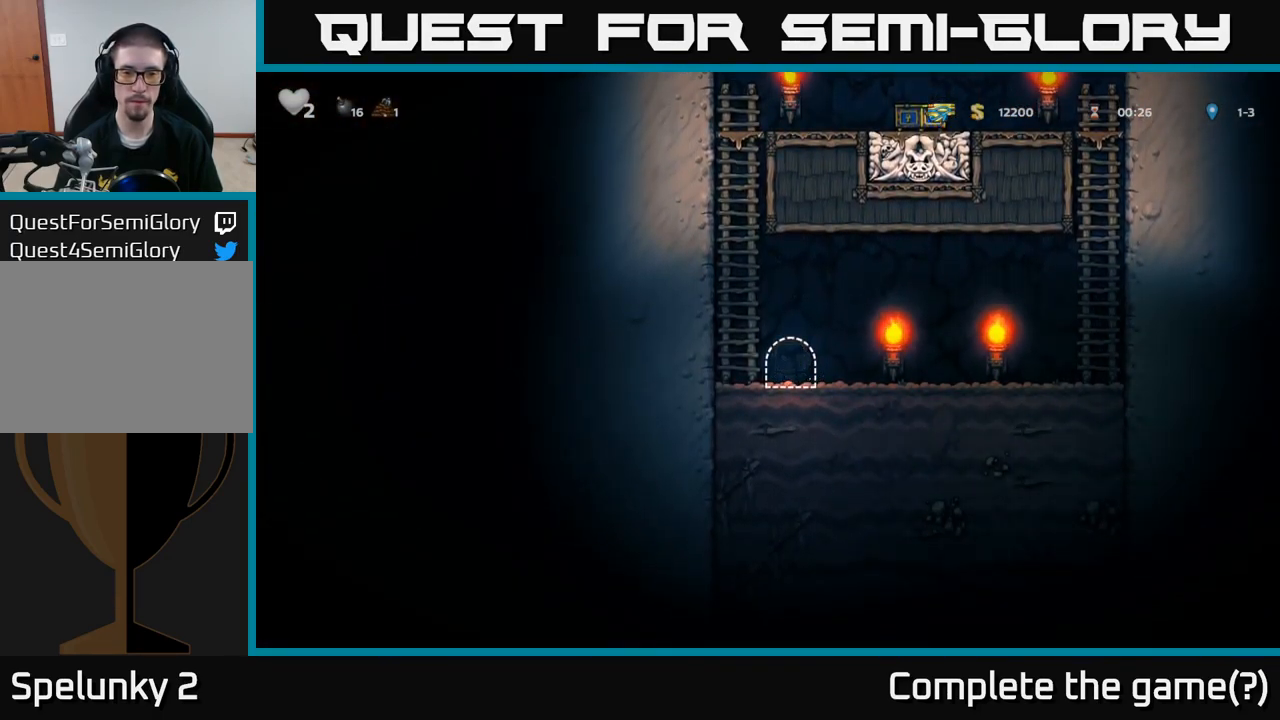
{"buttons": [], "events": []}
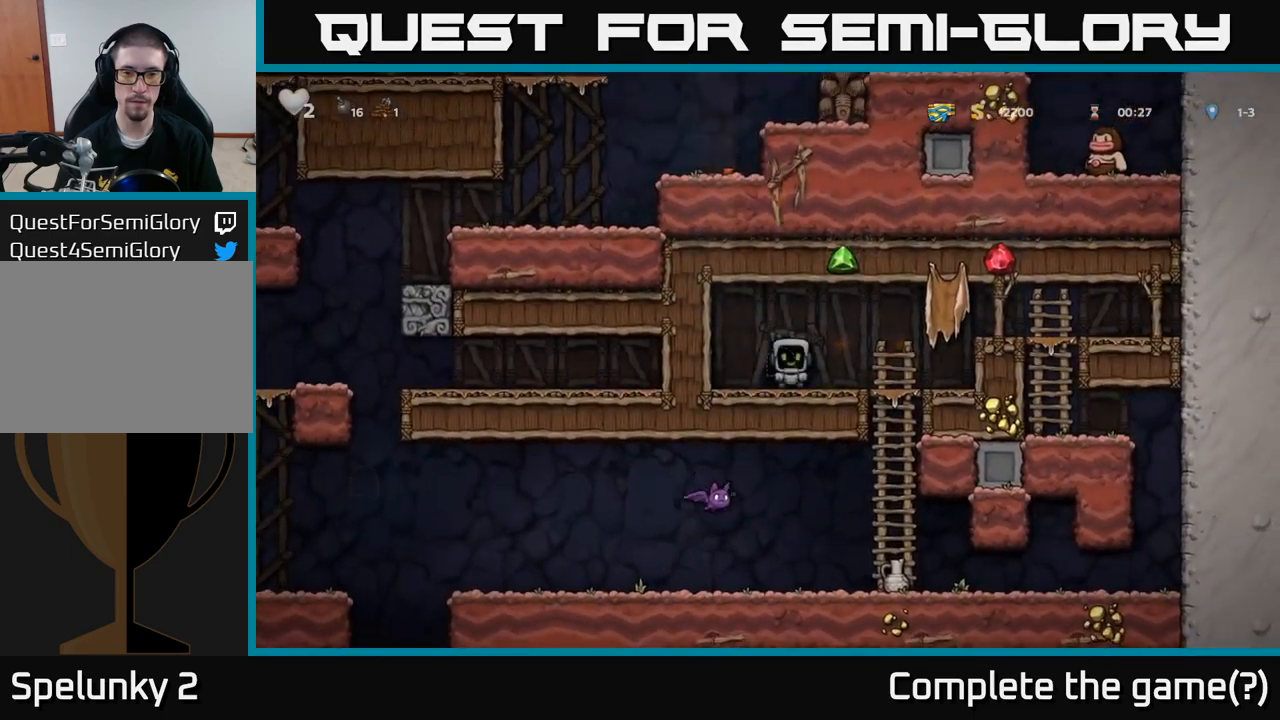
{"buttons": [], "events": []}
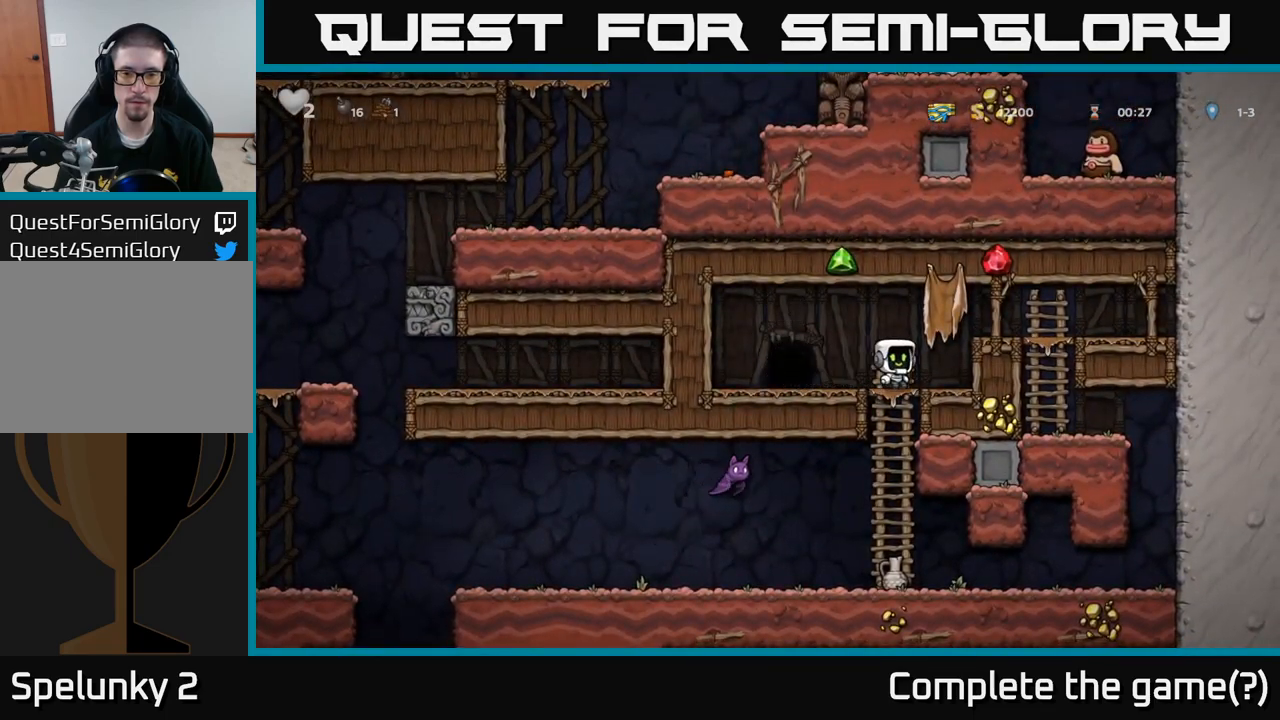
{"buttons": ["X"], "events": [[67, "A", "down"], [184, "A", "up"], [500, "X", "down"]]}
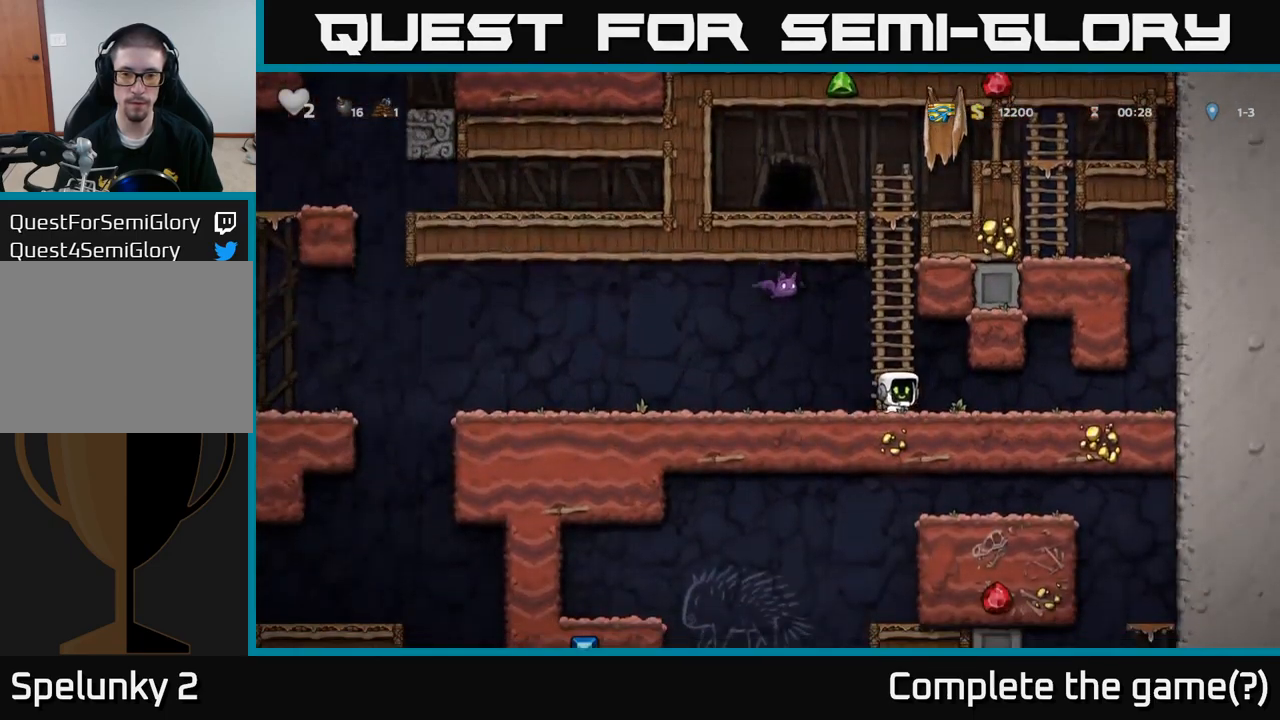
{"buttons": ["X"], "events": [[117, "X", "up"], [450, "X", "down"]]}
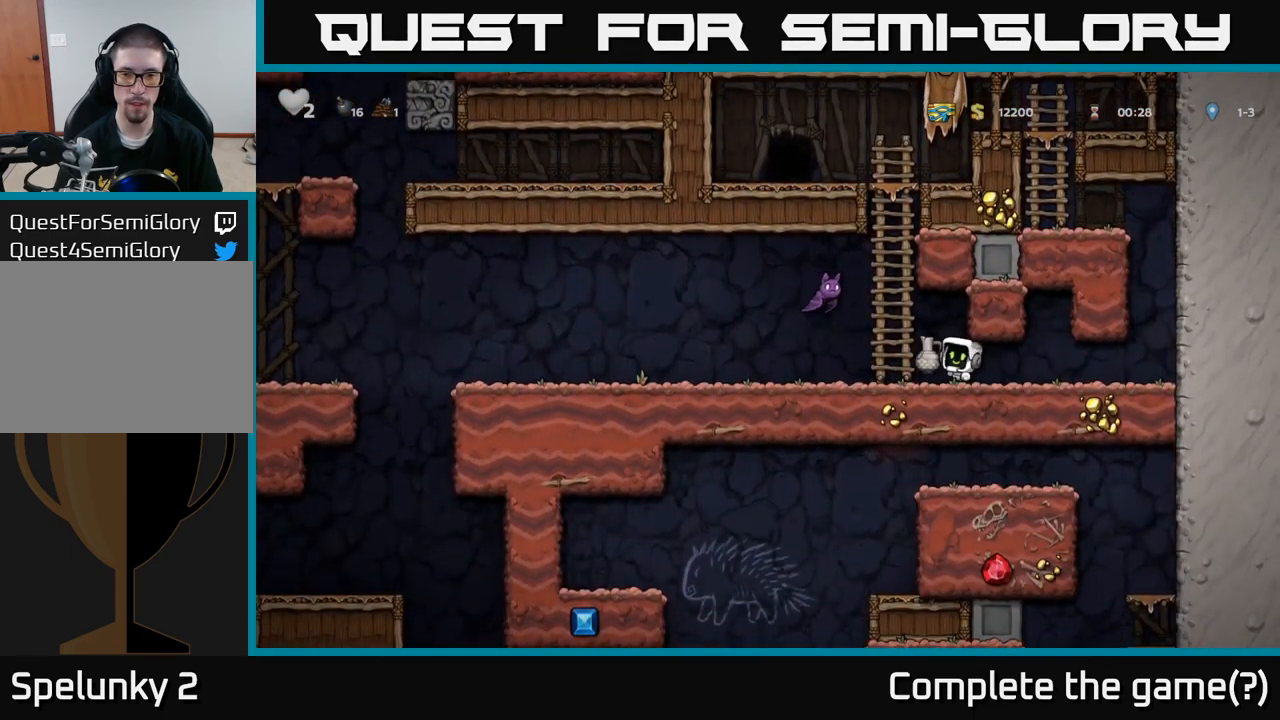
{"buttons": [], "events": [[17, "X", "up"]]}
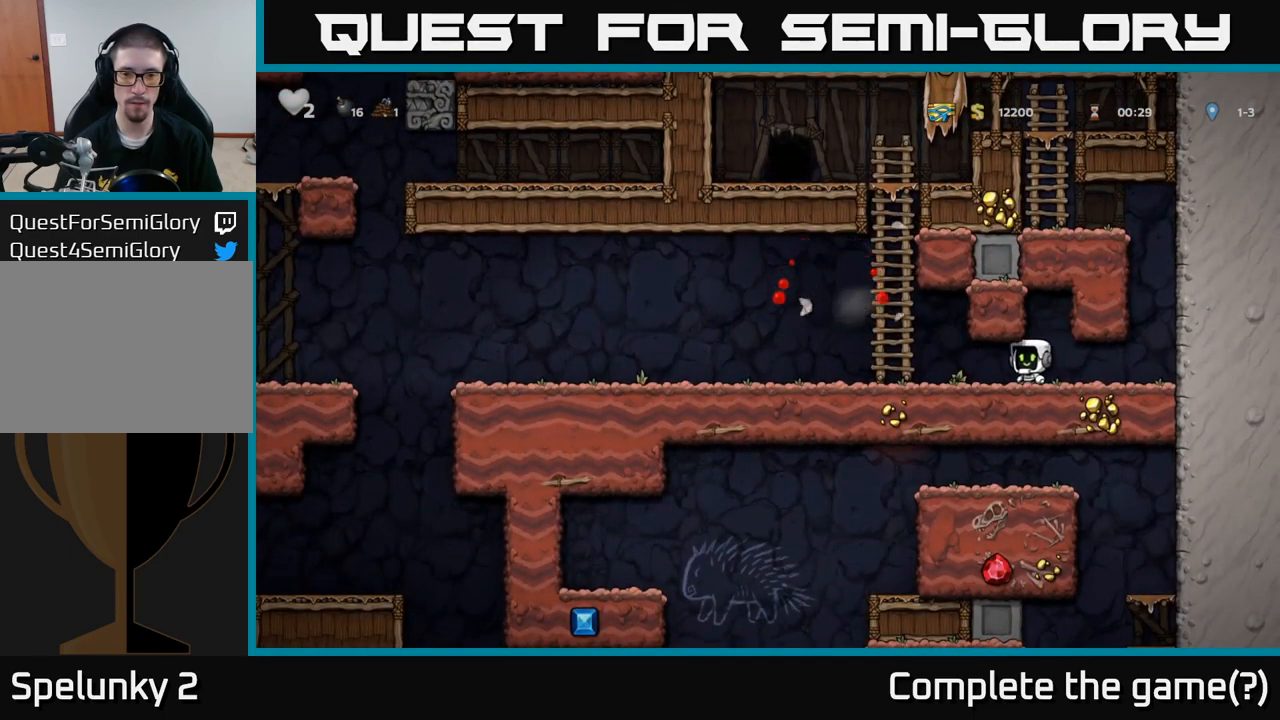
{"buttons": [], "events": []}
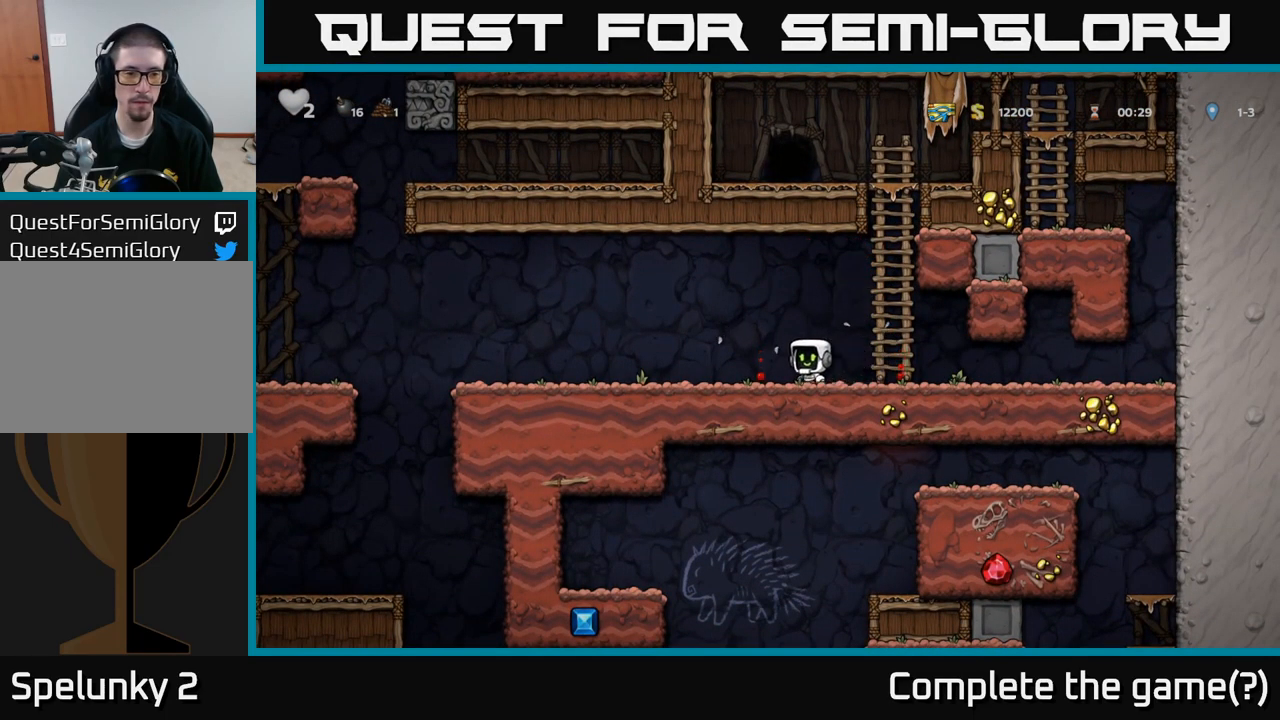
{"buttons": [], "events": [[17, "A", "down"], [67, "A", "up"]]}
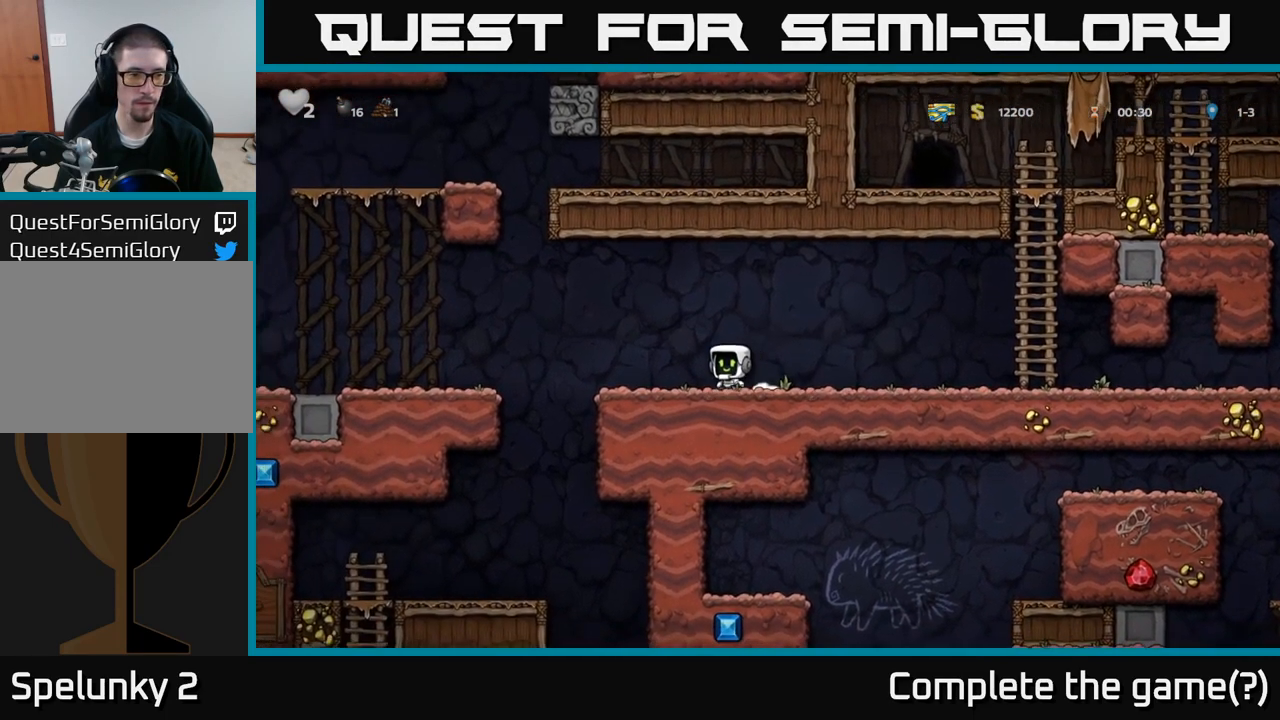
{"buttons": [], "events": [[184, "A", "down"], [300, "A", "up"]]}
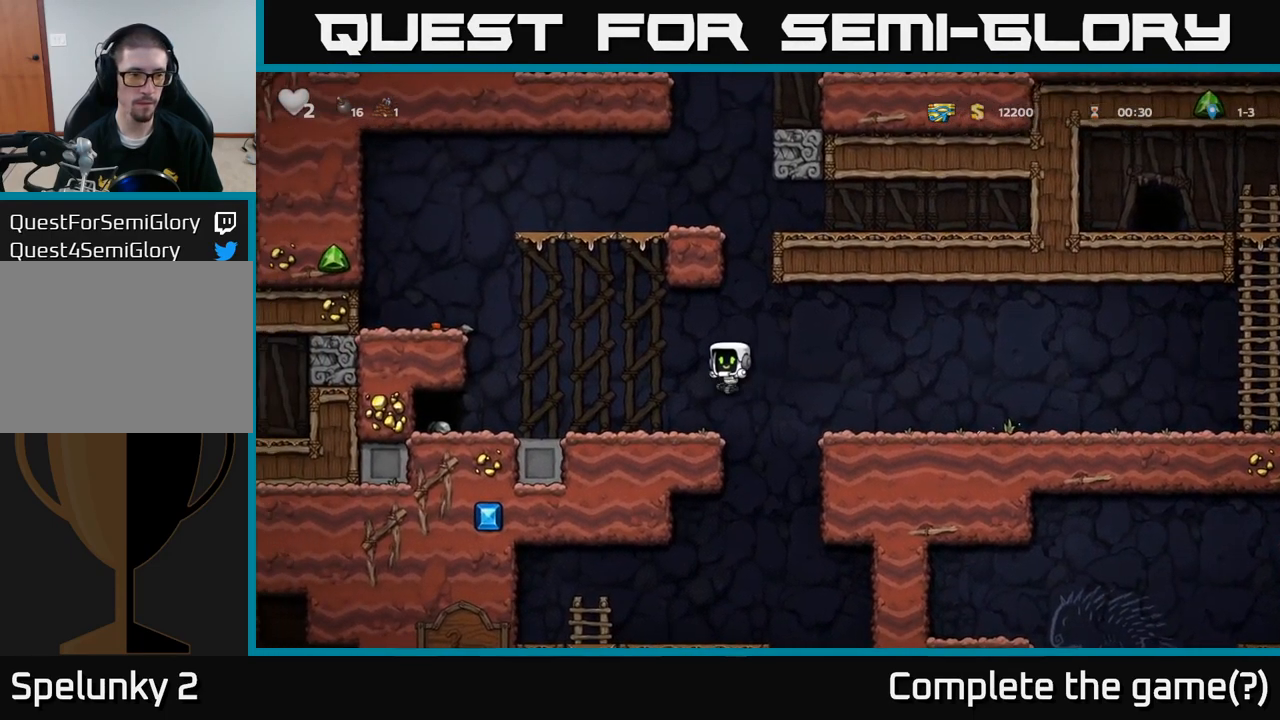
{"buttons": [], "events": [[234, "A", "down"], [467, "A", "up"]]}
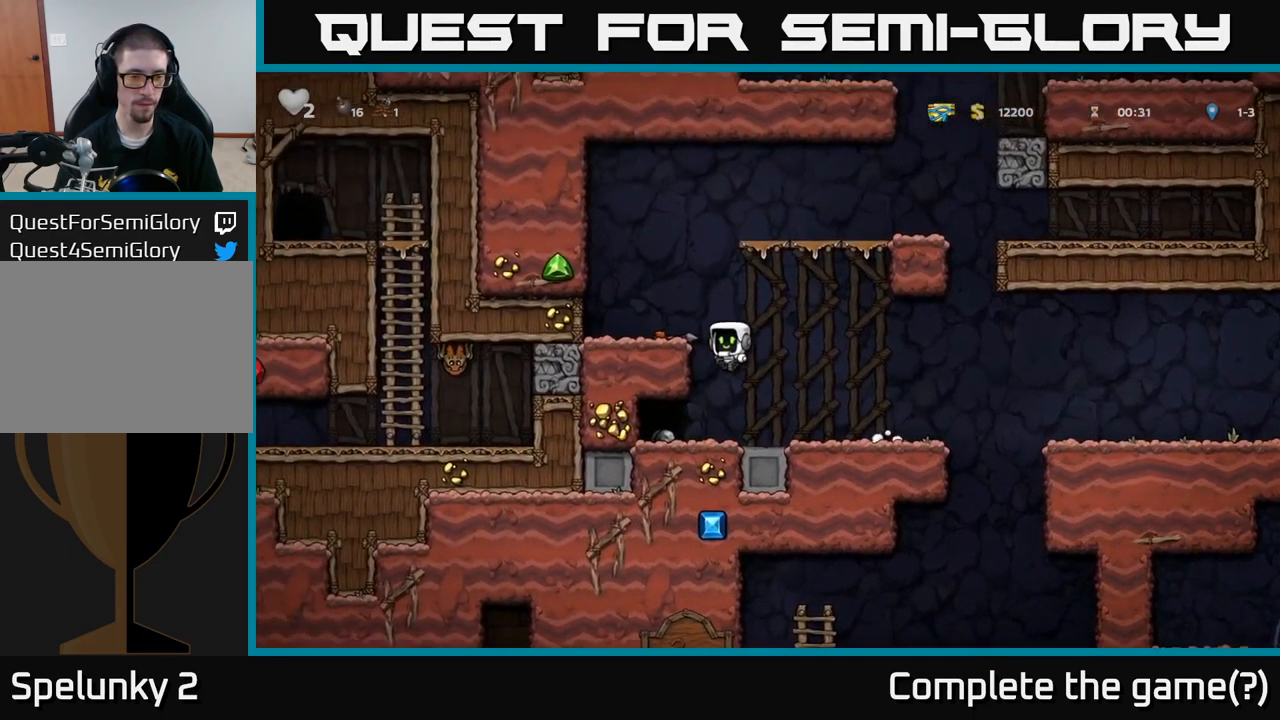
{"buttons": [], "events": [[167, "A", "down"], [250, "A", "up"]]}
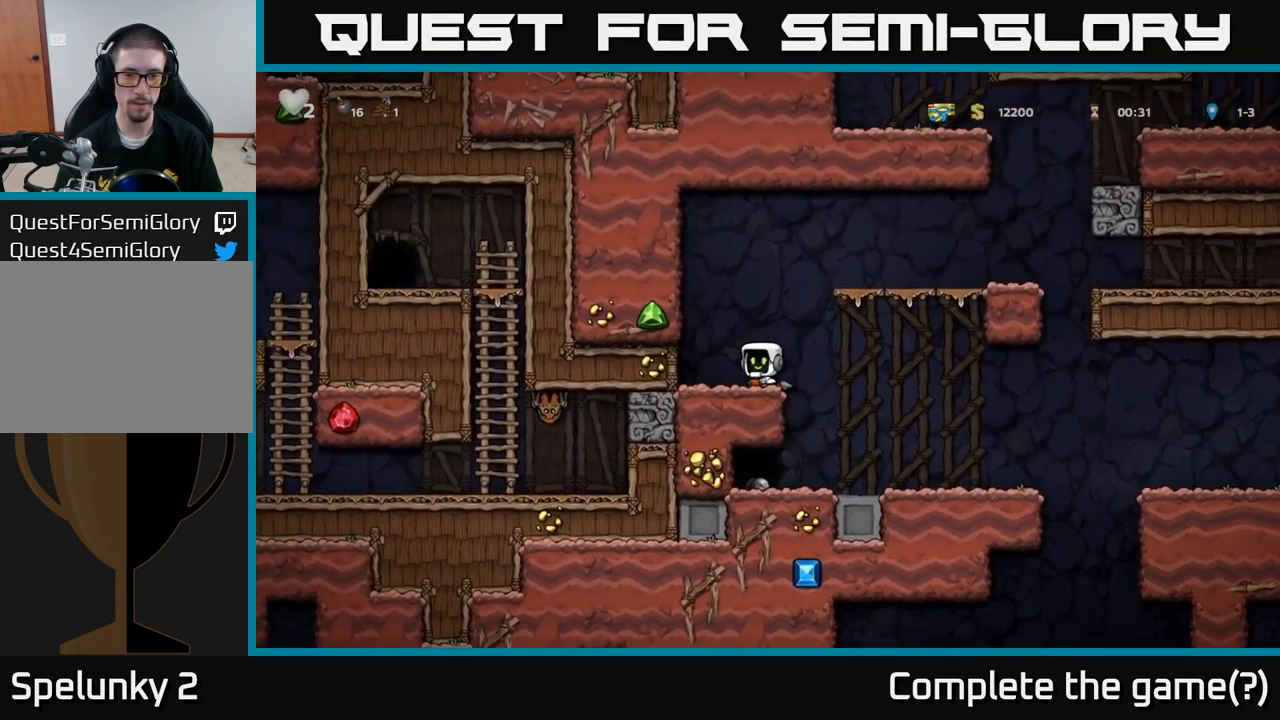
{"buttons": ["A"]}
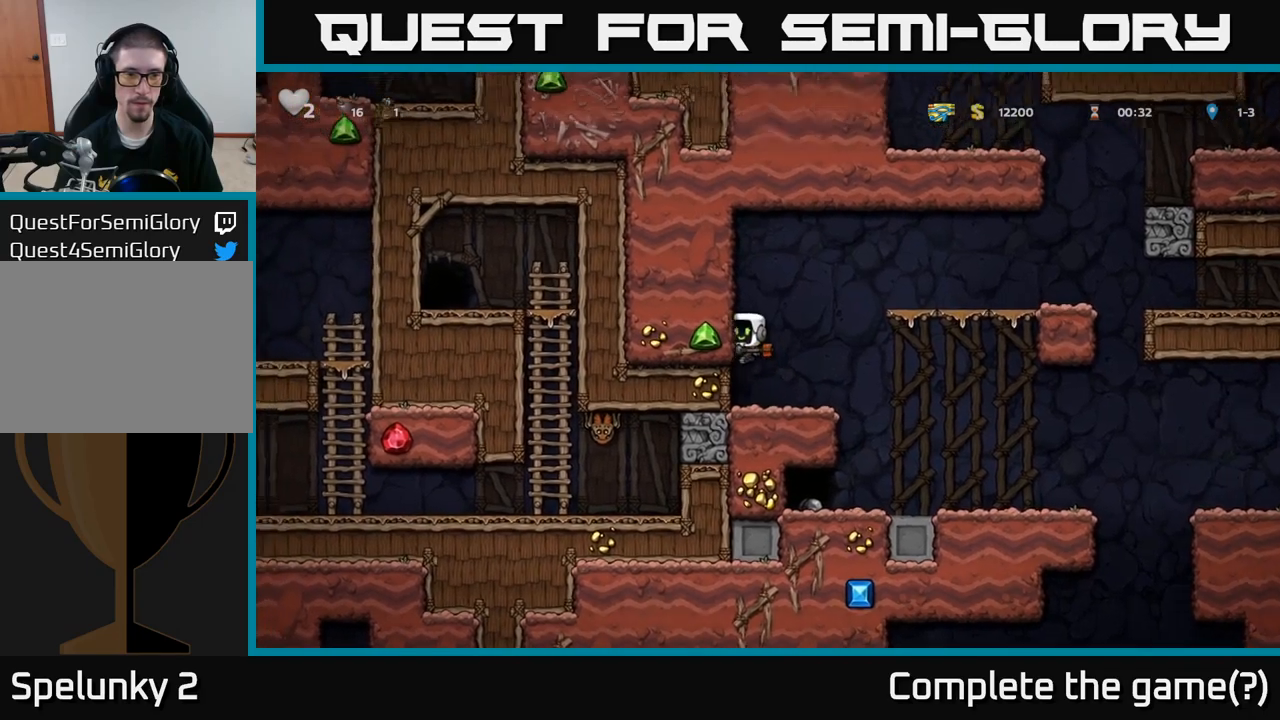
{"buttons": [], "events": [[66, "A", "up"]]}
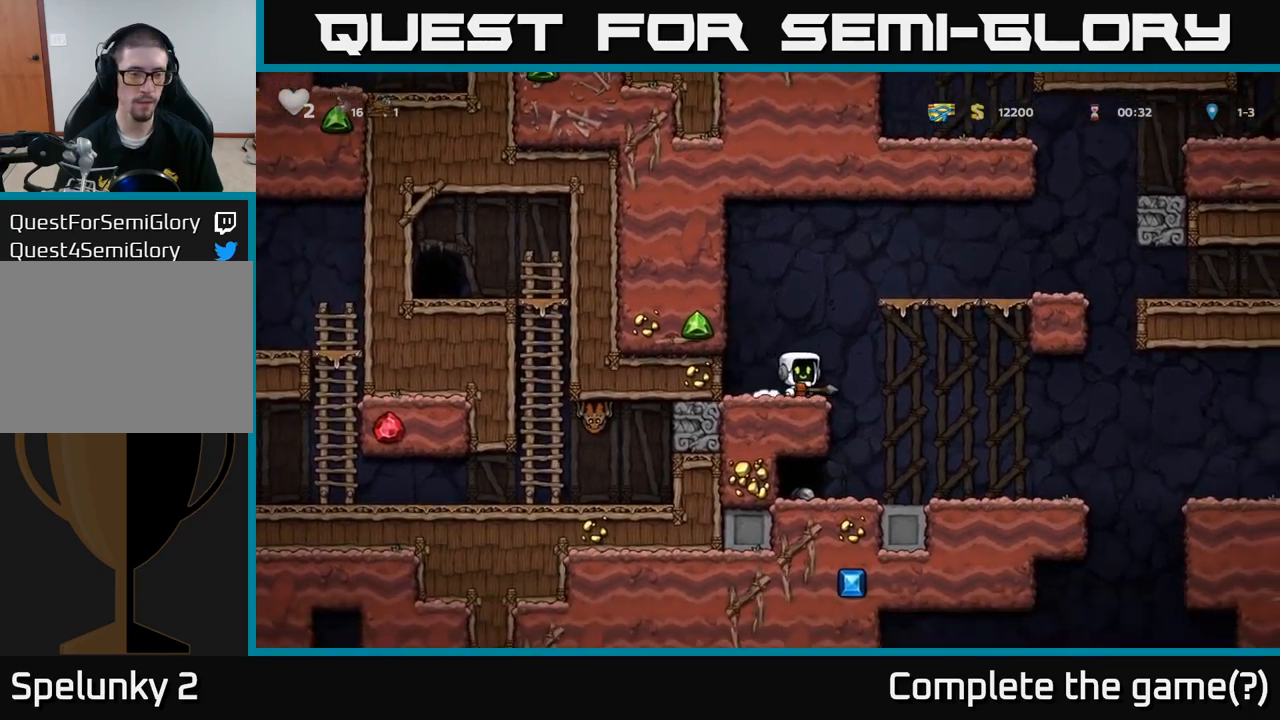
{"buttons": [], "events": []}
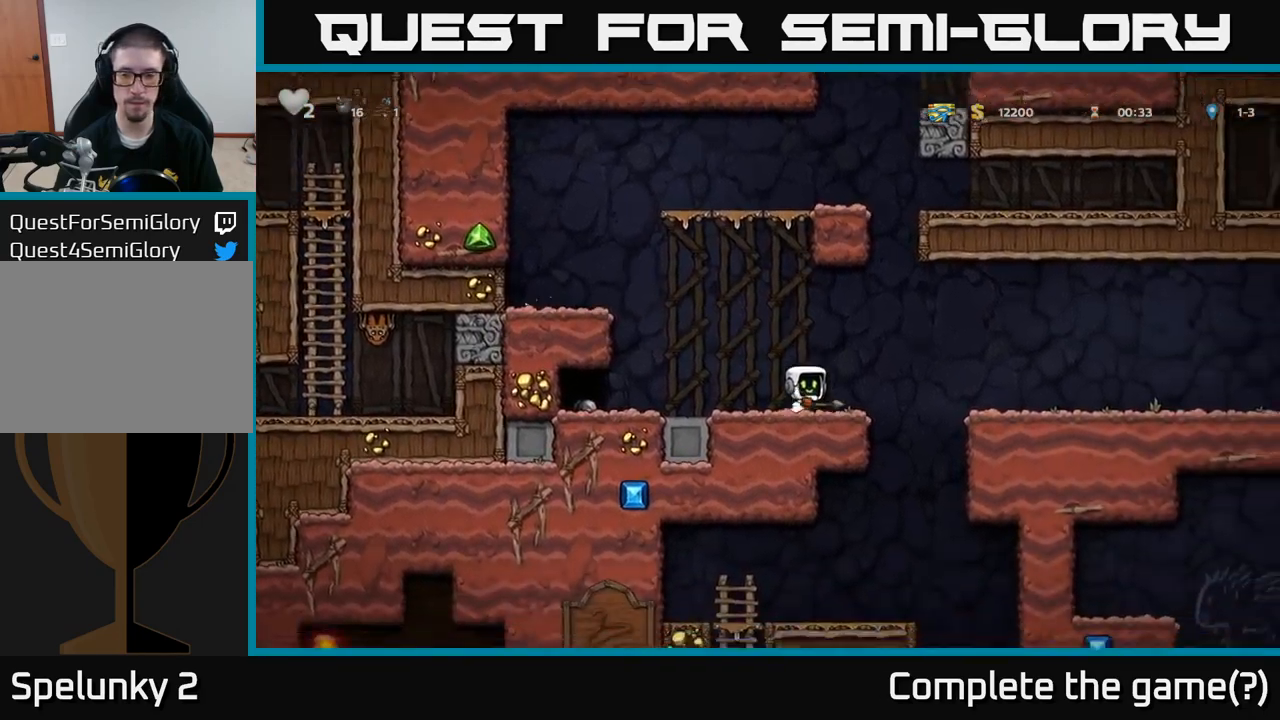
{"buttons": ["A"], "events": [[500, "A", "down"]]}
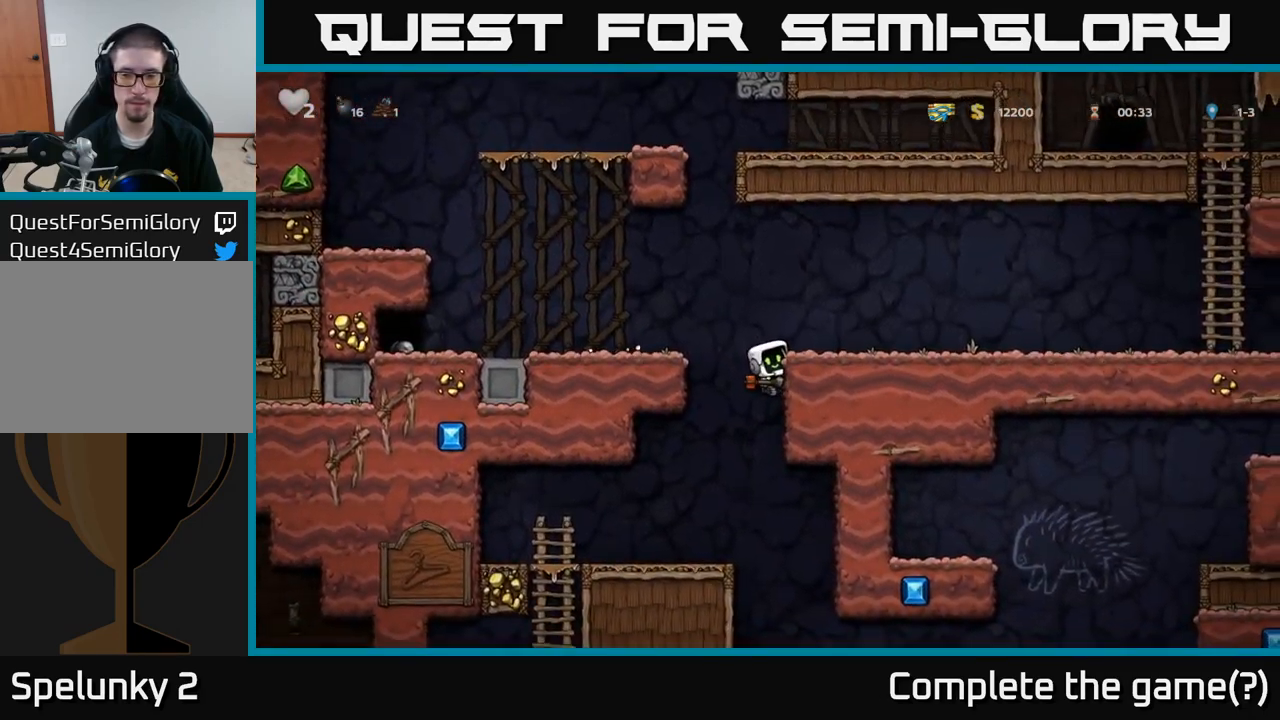
{"buttons": [], "events": [[100, "A", "up"]]}
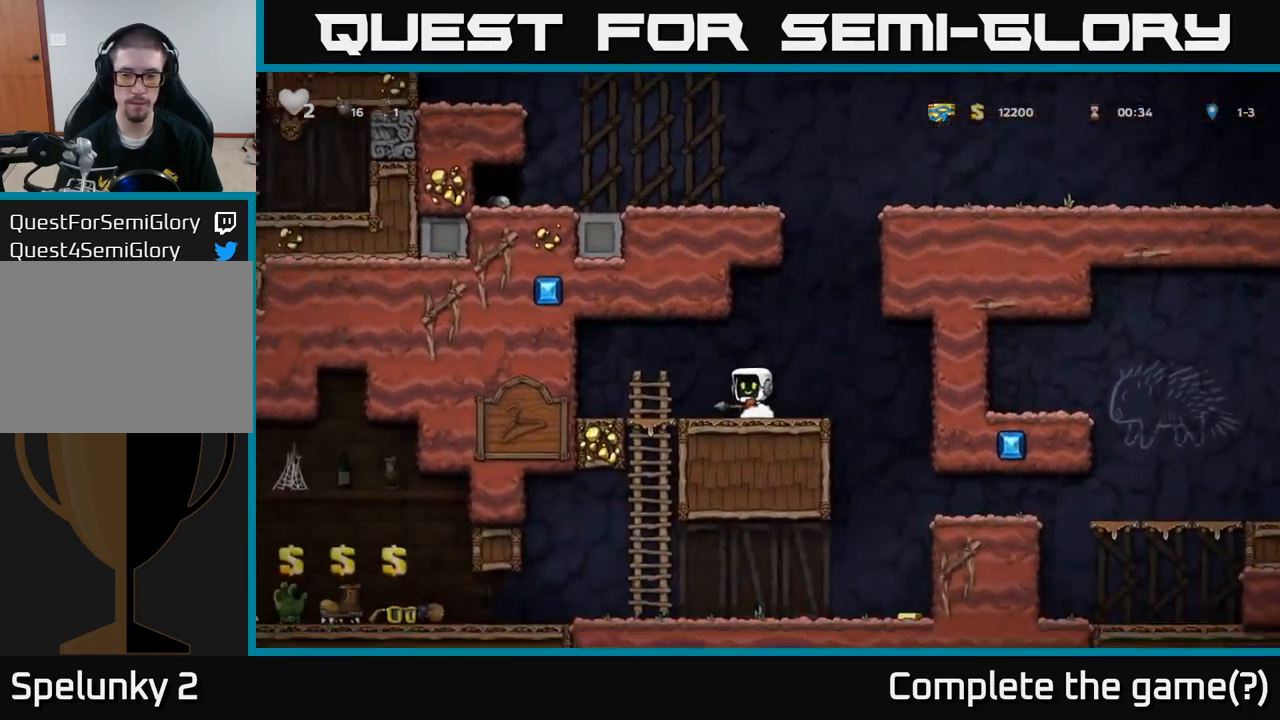
{"buttons": [], "events": []}
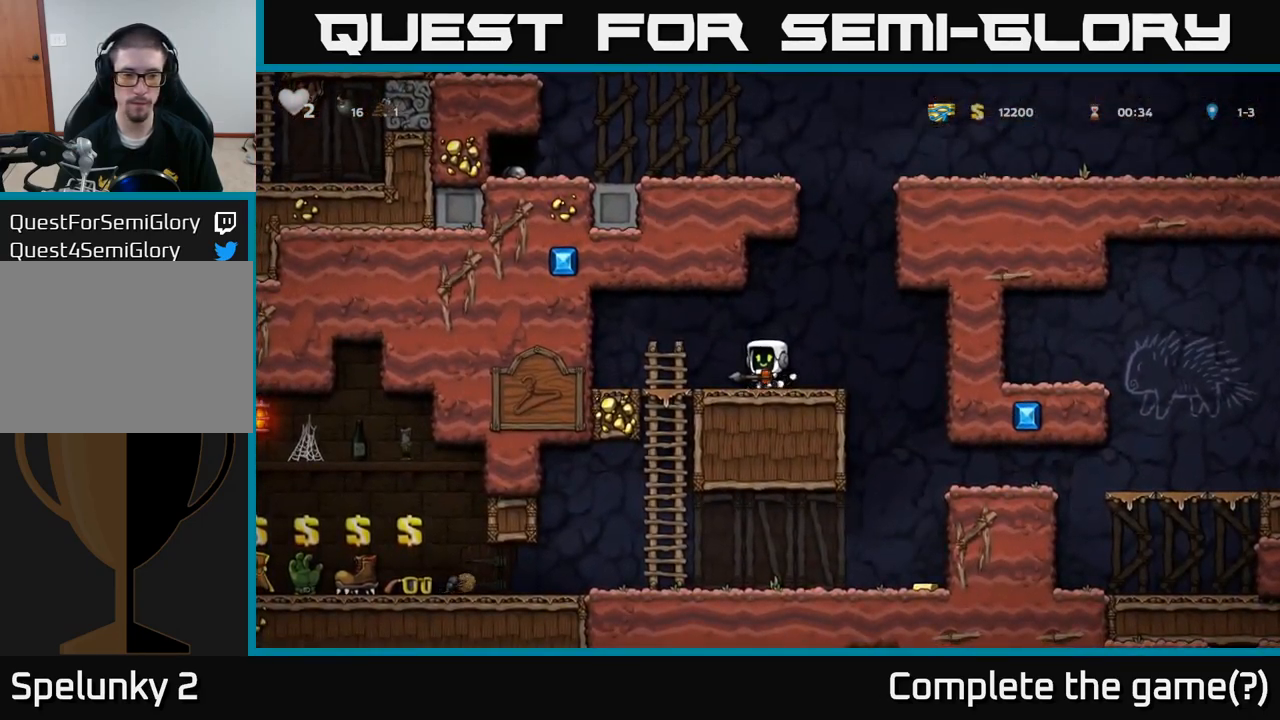
{"buttons": [], "events": [[283, "A", "down"], [366, "A", "up"]]}
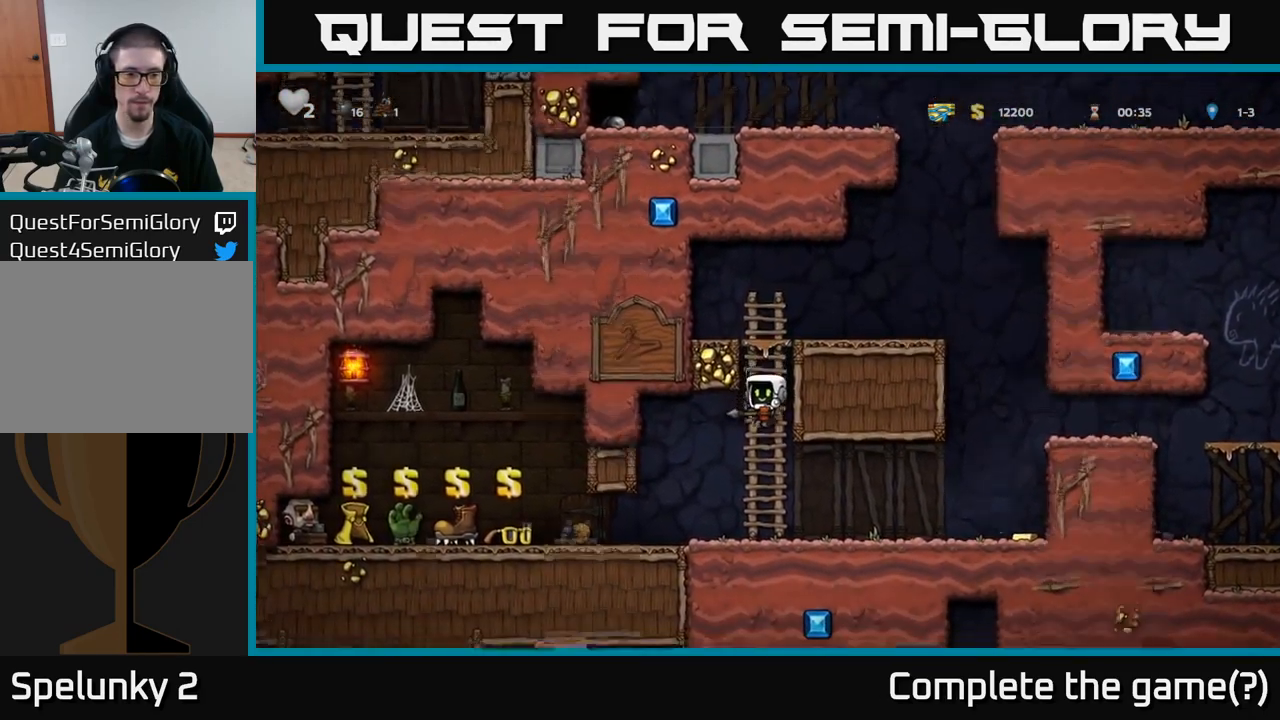
{"buttons": [], "events": []}